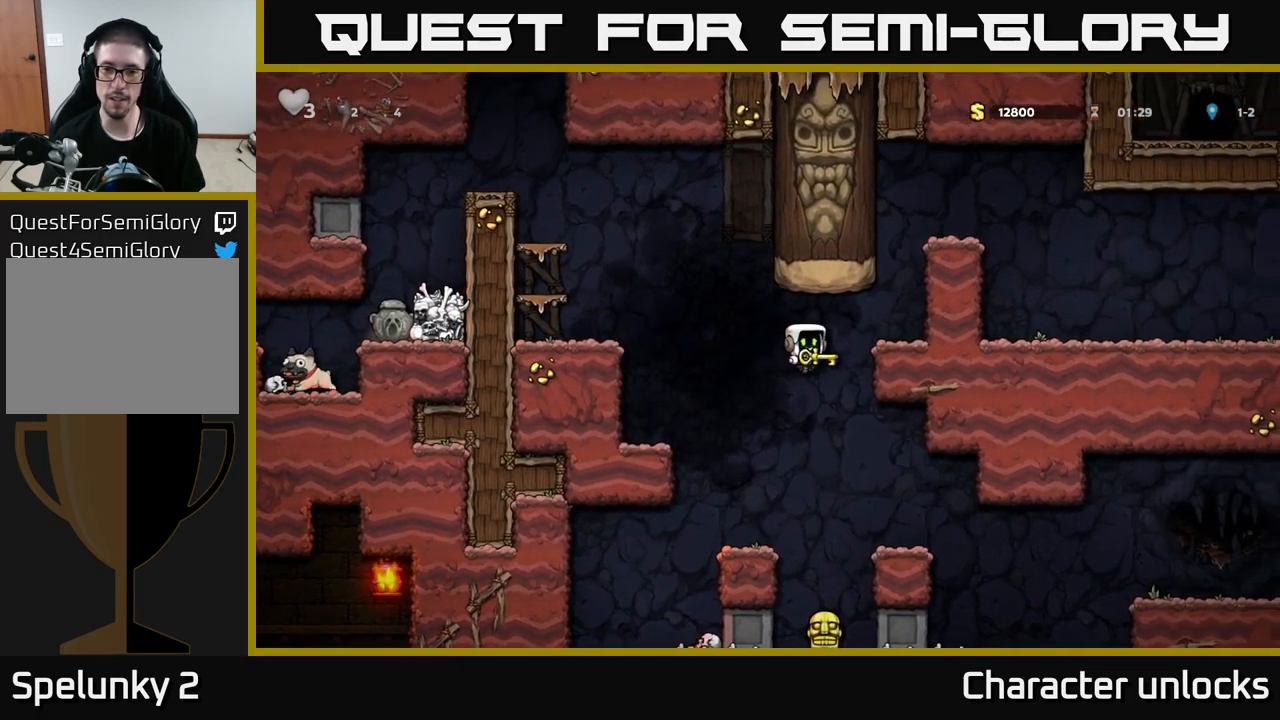
Gameplay with a controller (Xbox layout); each line is a JSON object with the inputs held at the frame after it. "events" lists button and stick changes between this image and that frame as [ms after this image, input, new state], when the widget could be followed in between. Not read: right_stick.
{"buttons": ["DPAD_RIGHT"], "left_stick": "center", "events": [[167, "A", "up"], [234, "A", "down"], [367, "A", "up"]]}
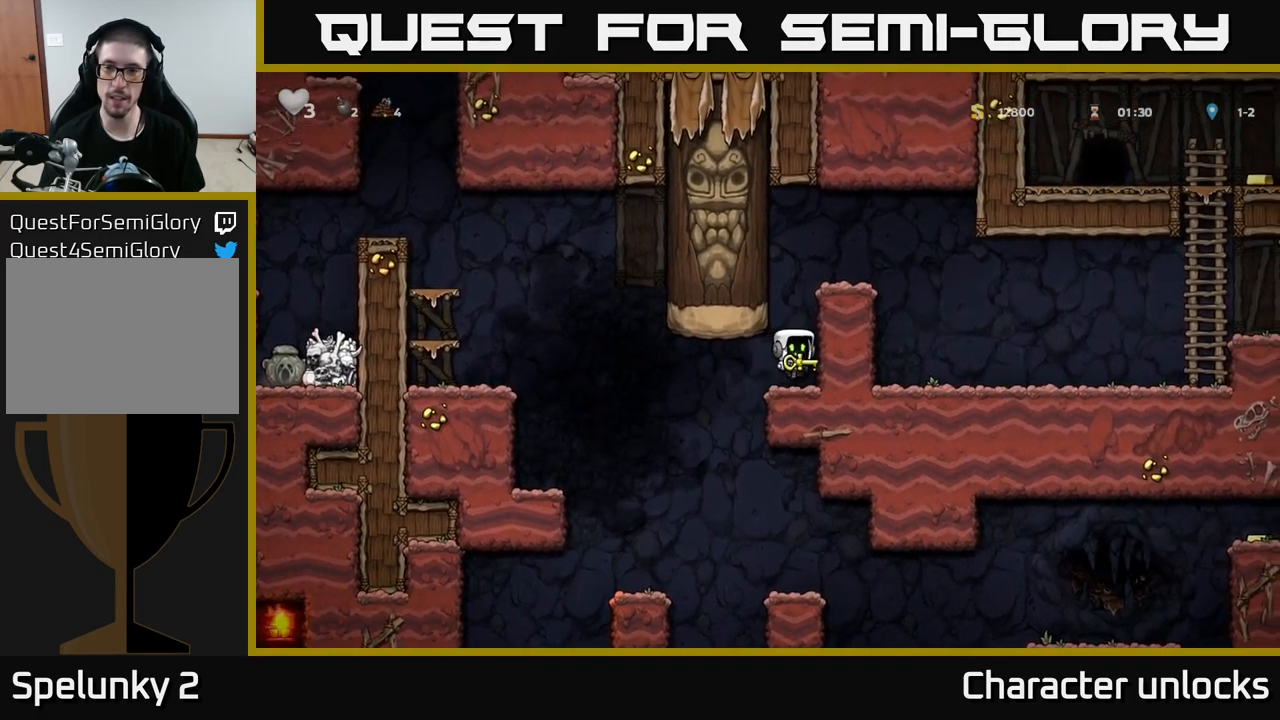
{"buttons": ["A", "DPAD_RIGHT"], "left_stick": "center", "events": [[34, "DPAD_RIGHT", "up"], [134, "A", "down"], [234, "DPAD_RIGHT", "down"], [284, "A", "up"], [434, "A", "down"]]}
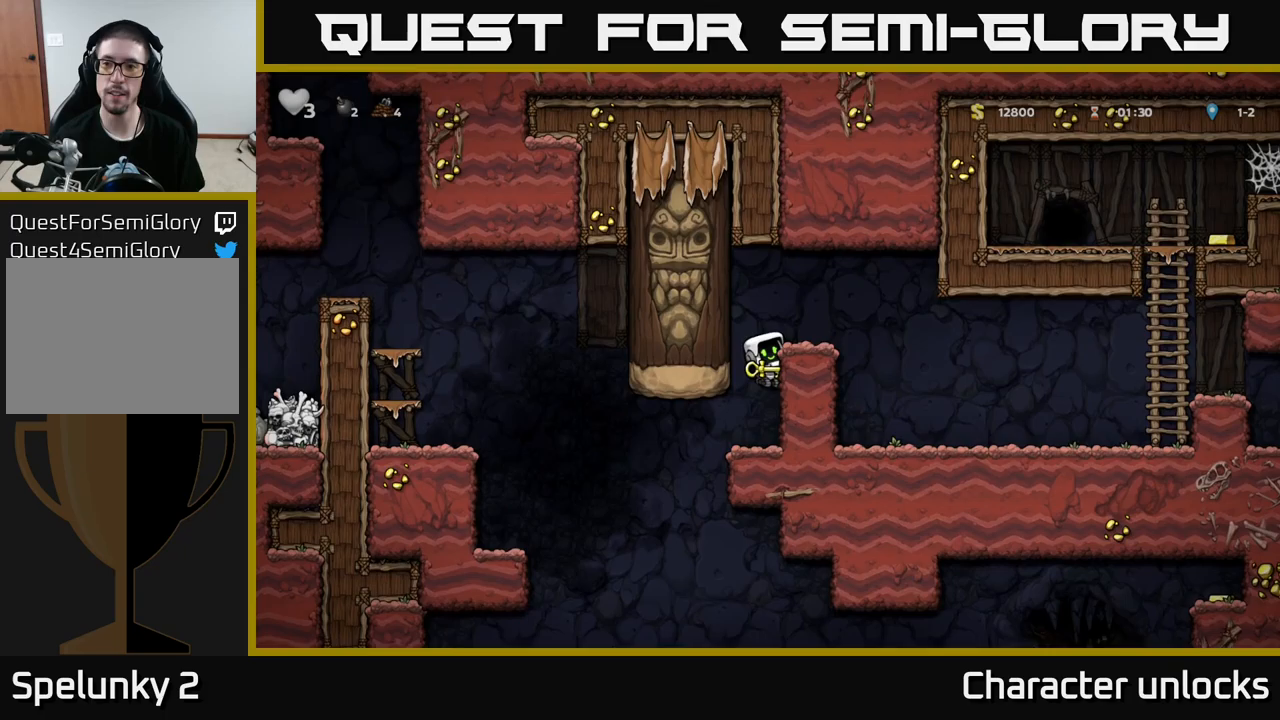
{"buttons": ["DPAD_RIGHT"], "left_stick": "center", "events": [[83, "A", "up"]]}
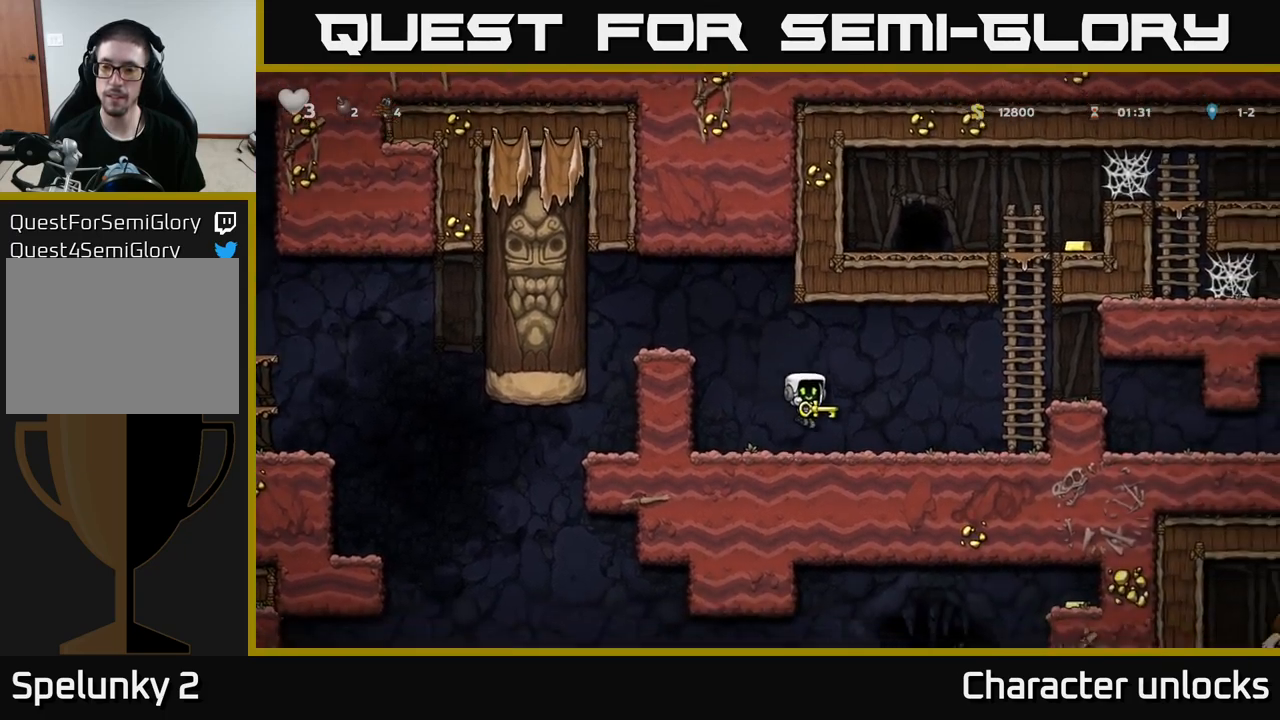
{"buttons": ["A", "DPAD_UP"], "left_stick": "center", "events": [[217, "A", "down"], [417, "A", "up"], [417, "DPAD_RIGHT", "up"], [417, "DPAD_UP", "down"], [500, "A", "down"]]}
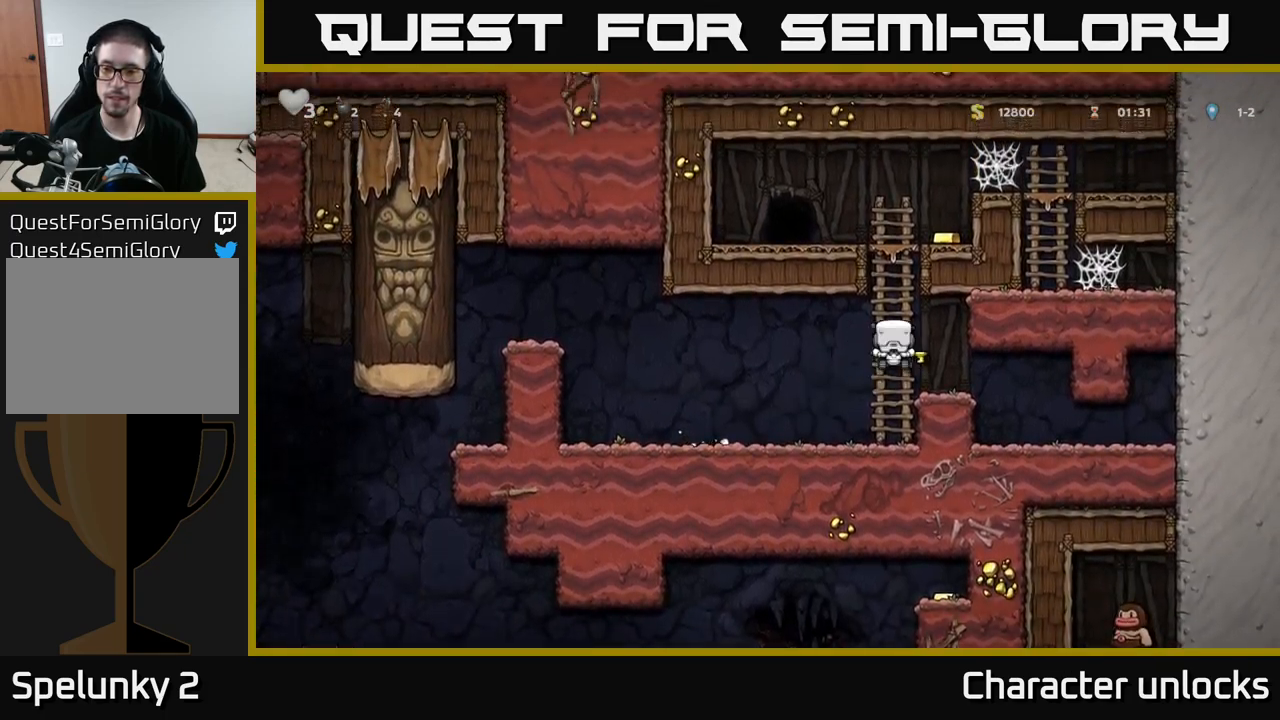
{"buttons": ["DPAD_RIGHT"], "left_stick": "center", "events": [[167, "A", "up"], [333, "A", "down"], [417, "DPAD_UP", "up"], [433, "DPAD_RIGHT", "down"], [450, "A", "up"]]}
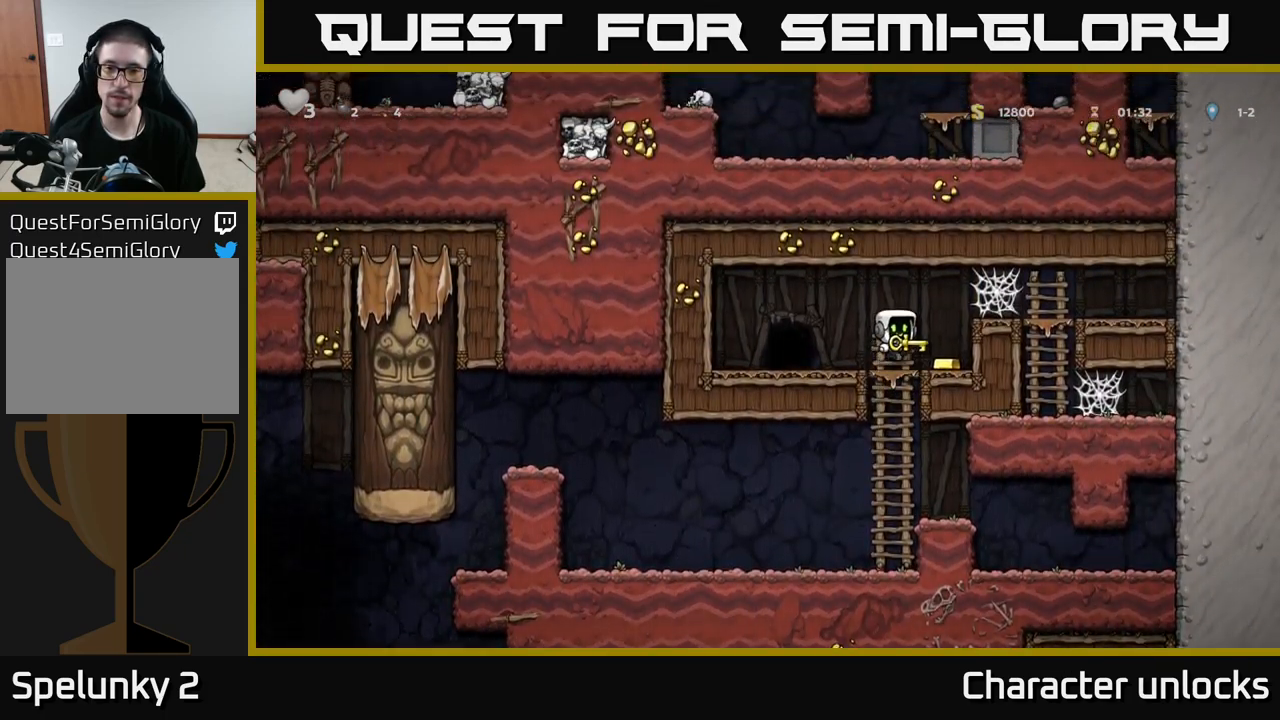
{"buttons": ["DPAD_LEFT"], "left_stick": "center", "events": [[50, "DPAD_RIGHT", "up"], [150, "DPAD_LEFT", "down"]]}
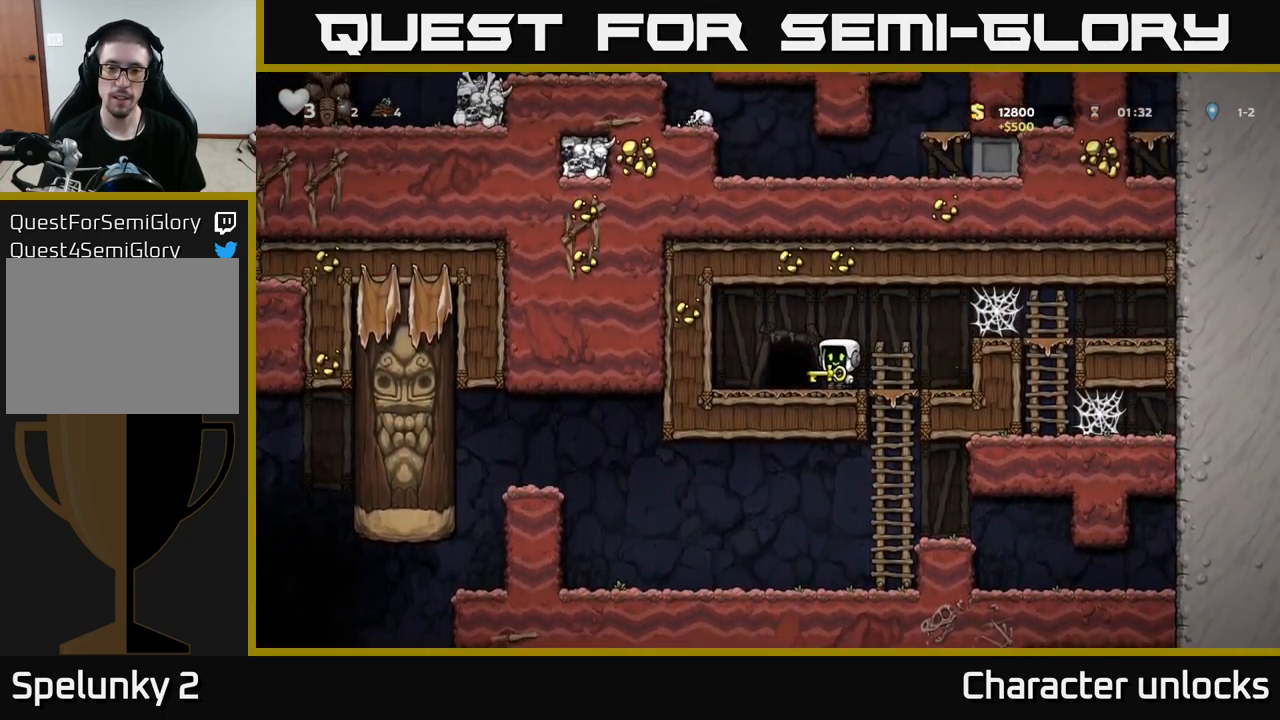
{"buttons": [], "left_stick": "center", "events": [[50, "DPAD_LEFT", "up"], [67, "L2", "down"], [150, "L2", "up"], [250, "L2", "down"], [333, "L2", "up"], [400, "L2", "down"], [483, "L2", "up"]]}
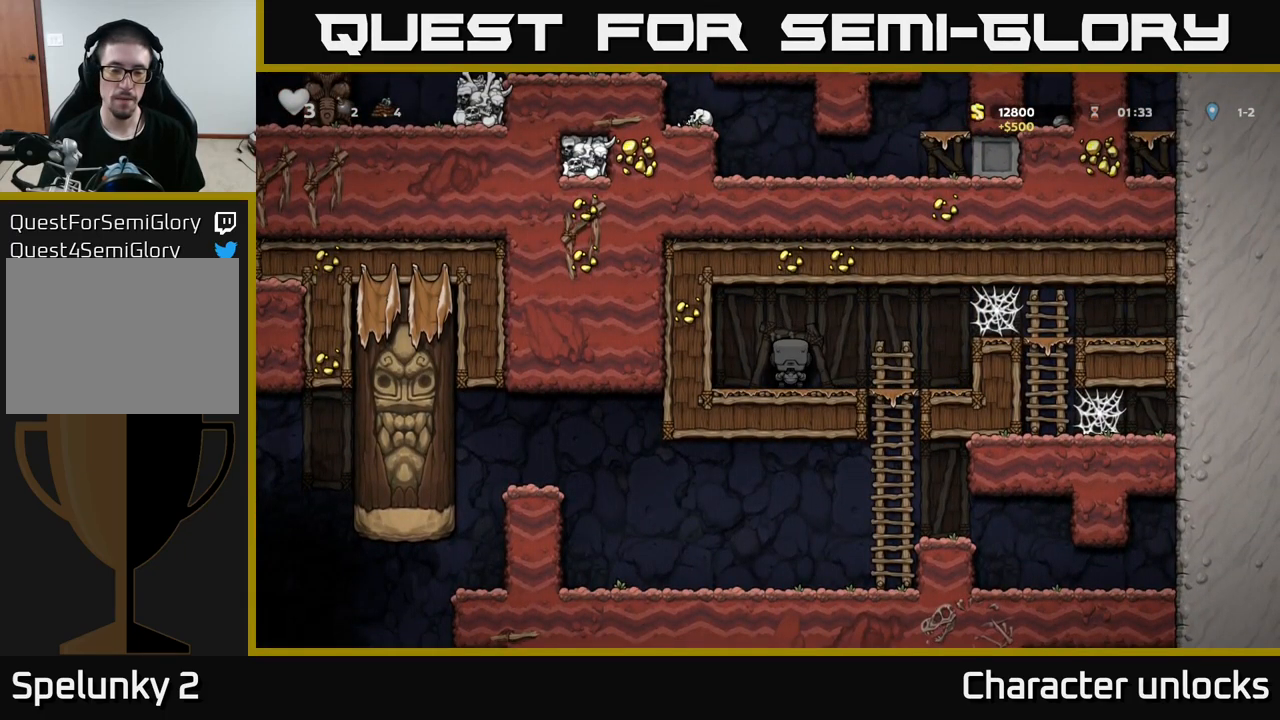
{"buttons": ["DPAD_LEFT"], "left_stick": "center", "events": [[67, "L2", "down"], [183, "L2", "up"], [500, "DPAD_LEFT", "down"]]}
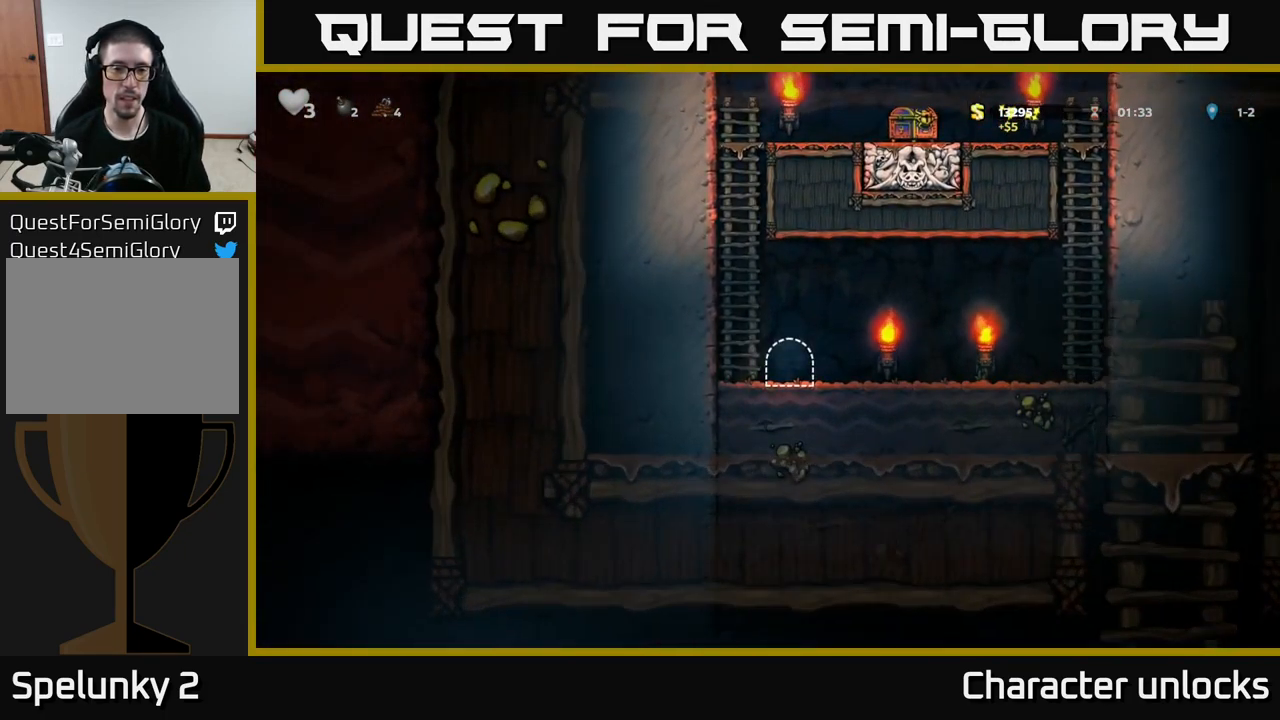
{"buttons": ["DPAD_UP", "DPAD_LEFT"], "left_stick": "center", "events": [[283, "A", "down"], [383, "DPAD_UP", "down"], [450, "A", "up"]]}
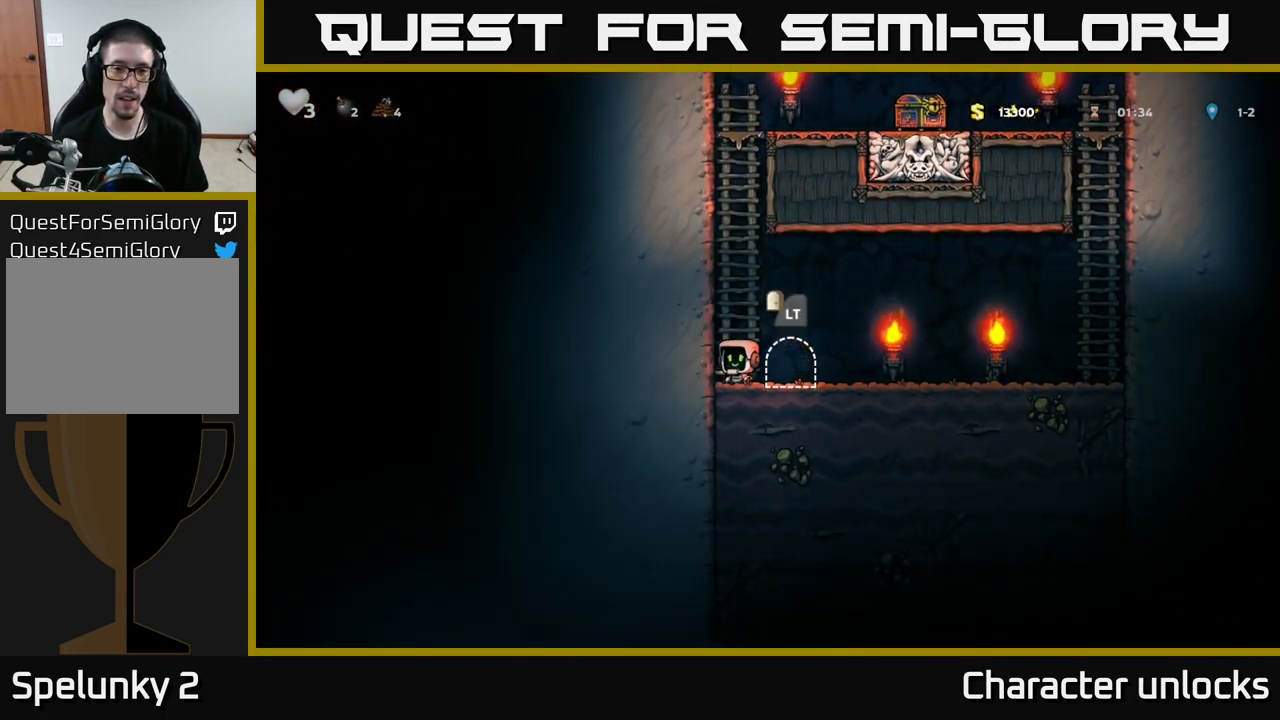
{"buttons": ["DPAD_UP"], "left_stick": "center", "events": [[33, "A", "down"], [33, "DPAD_LEFT", "up"], [167, "A", "up"], [283, "A", "down"], [467, "A", "up"]]}
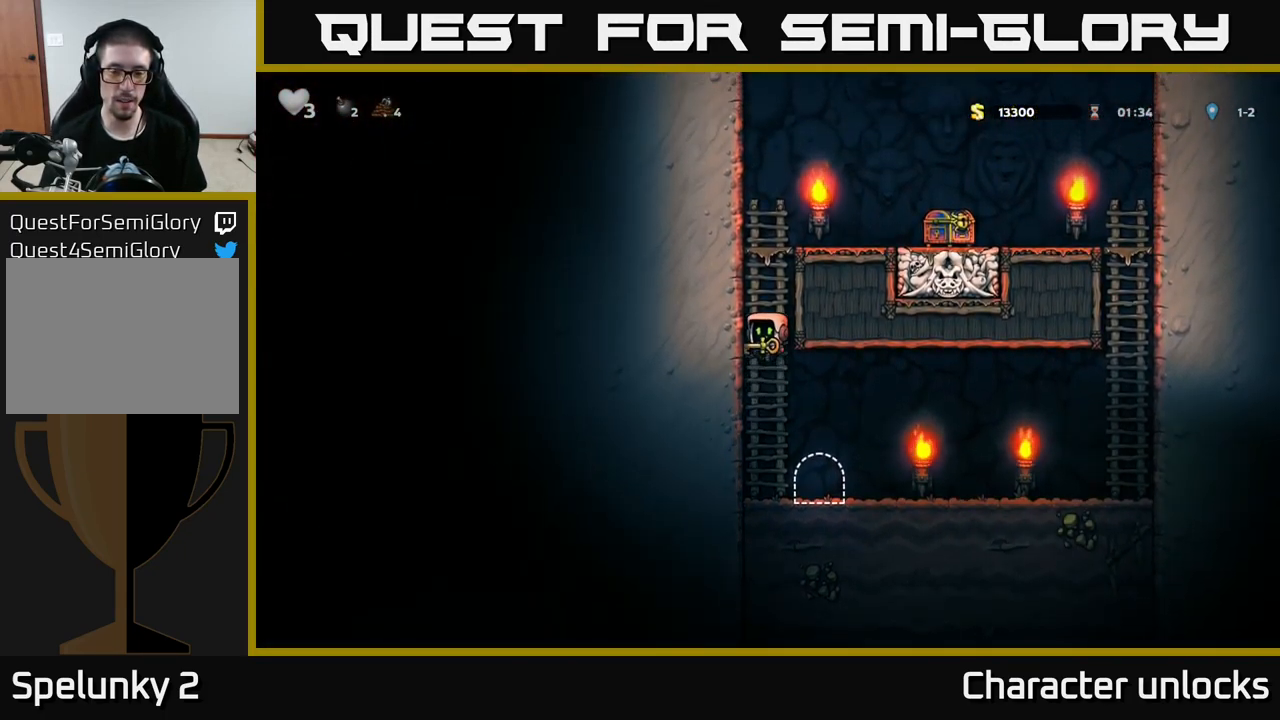
{"buttons": ["A", "DPAD_RIGHT"], "left_stick": "center", "events": [[67, "A", "down"], [250, "A", "up"], [400, "A", "down"], [433, "DPAD_UP", "up"], [450, "DPAD_RIGHT", "down"]]}
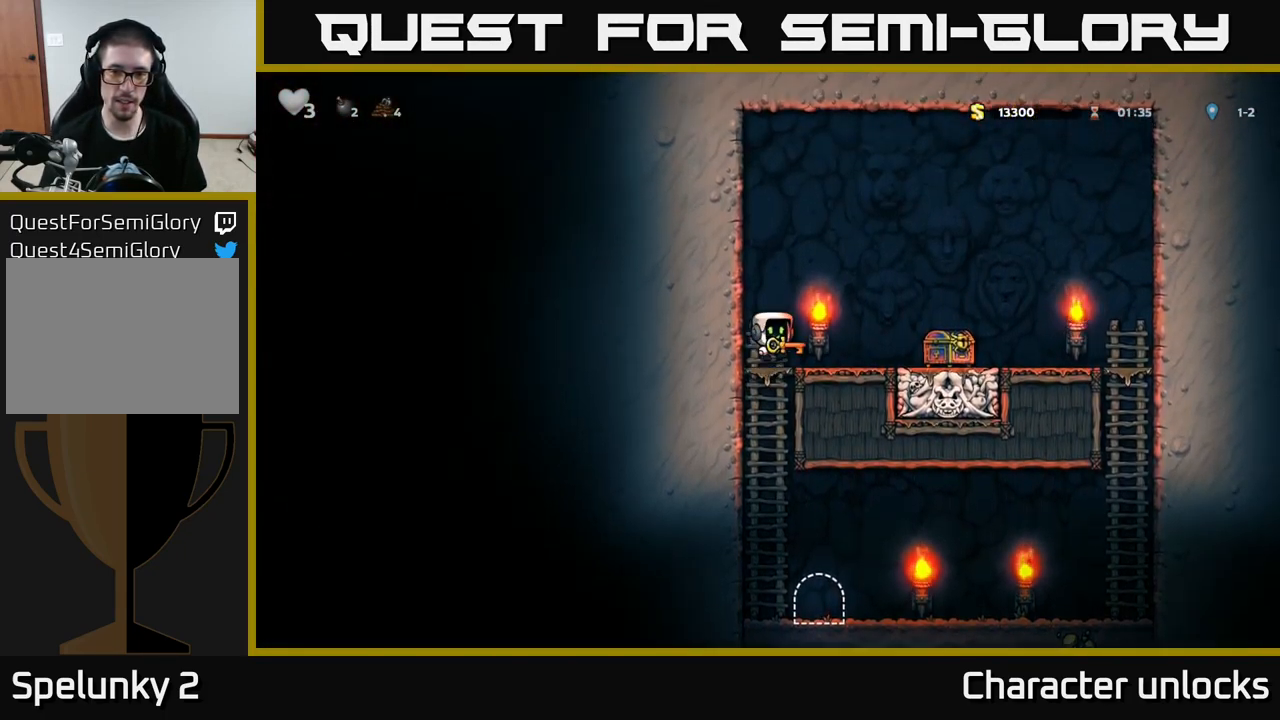
{"buttons": ["A", "DPAD_LEFT"], "left_stick": "center", "events": [[83, "A", "up"], [400, "DPAD_RIGHT", "up"], [467, "A", "down"], [467, "DPAD_LEFT", "down"]]}
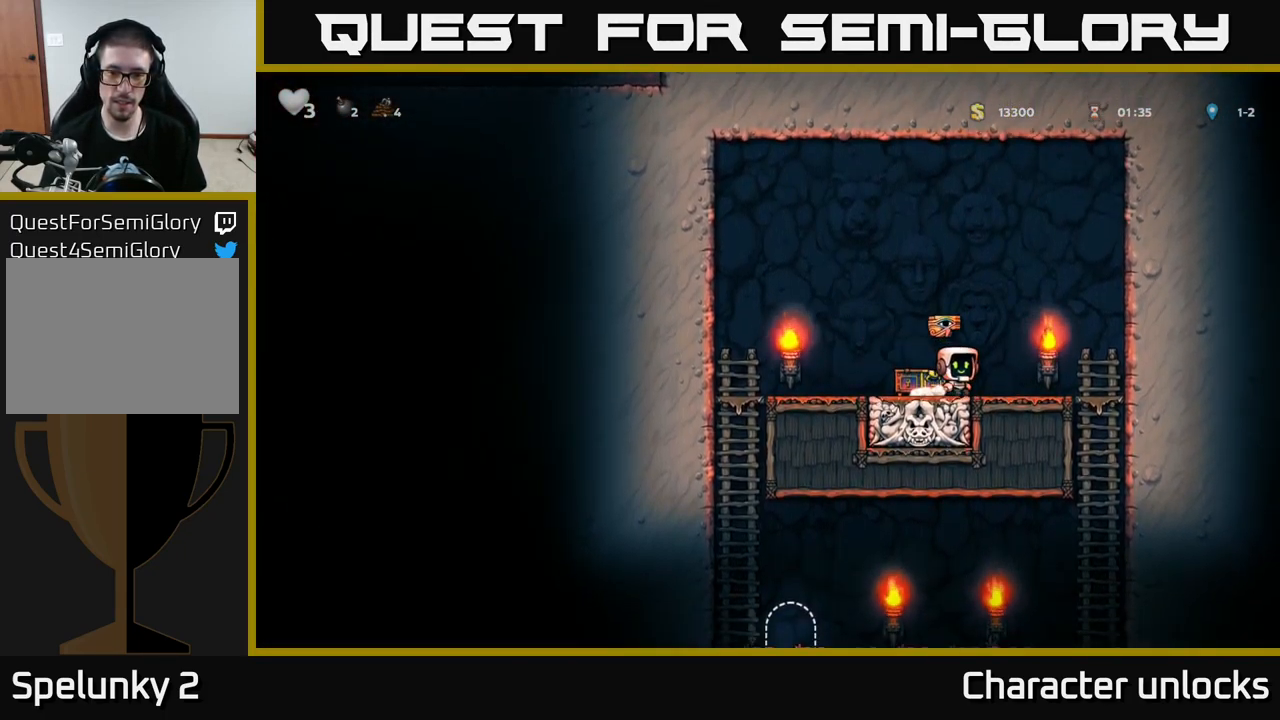
{"buttons": ["DPAD_LEFT"], "left_stick": "center", "events": [[149, "A", "up"]]}
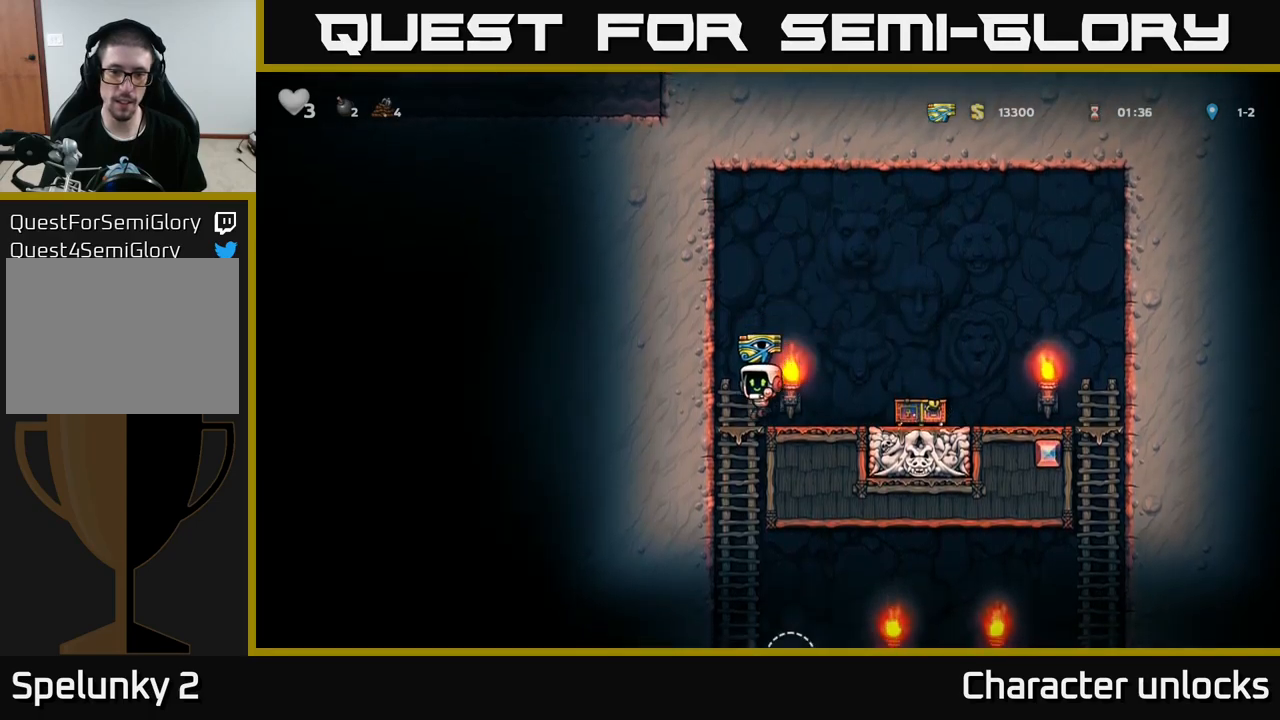
{"buttons": ["DPAD_RIGHT"], "left_stick": "center", "events": [[50, "DPAD_DOWN", "down"], [50, "DPAD_LEFT", "up"], [100, "A", "down"], [200, "A", "up"], [200, "DPAD_DOWN", "up"], [417, "DPAD_RIGHT", "down"]]}
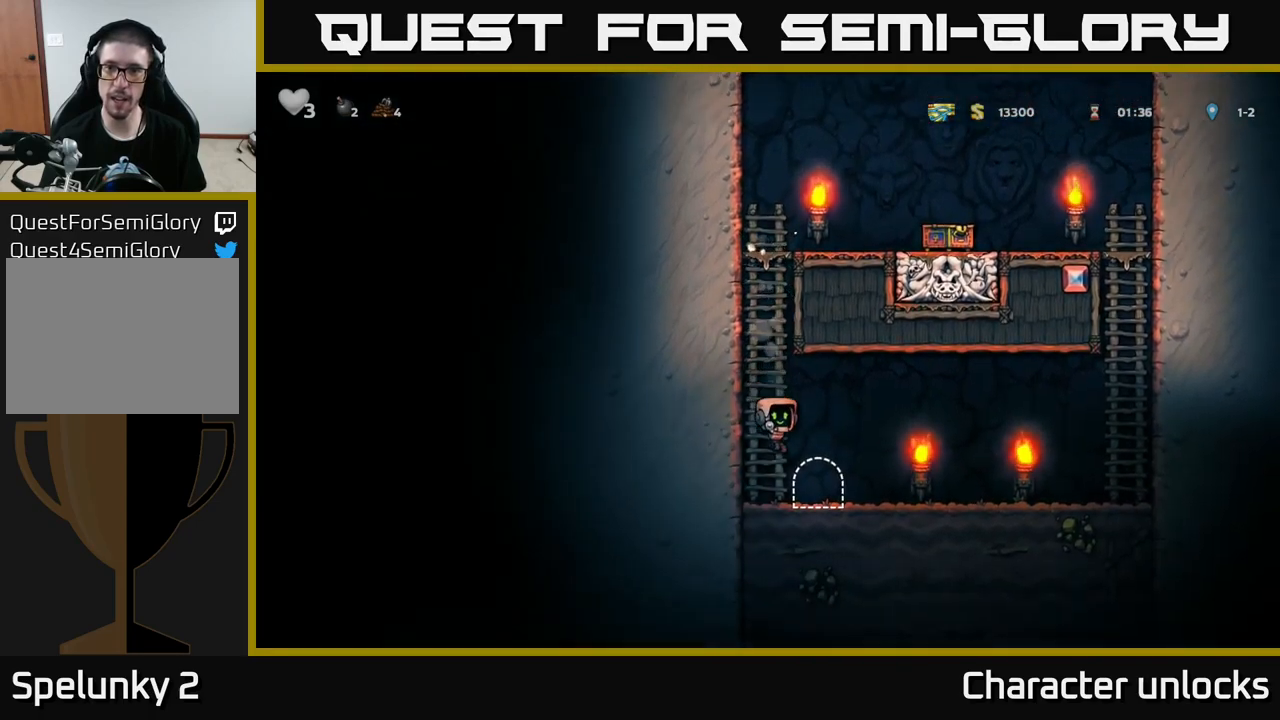
{"buttons": [], "left_stick": "center", "events": [[17, "DPAD_RIGHT", "up"], [50, "L2", "down"], [133, "L2", "up"], [217, "L2", "down"], [300, "L2", "up"], [383, "L2", "down"], [450, "L2", "up"]]}
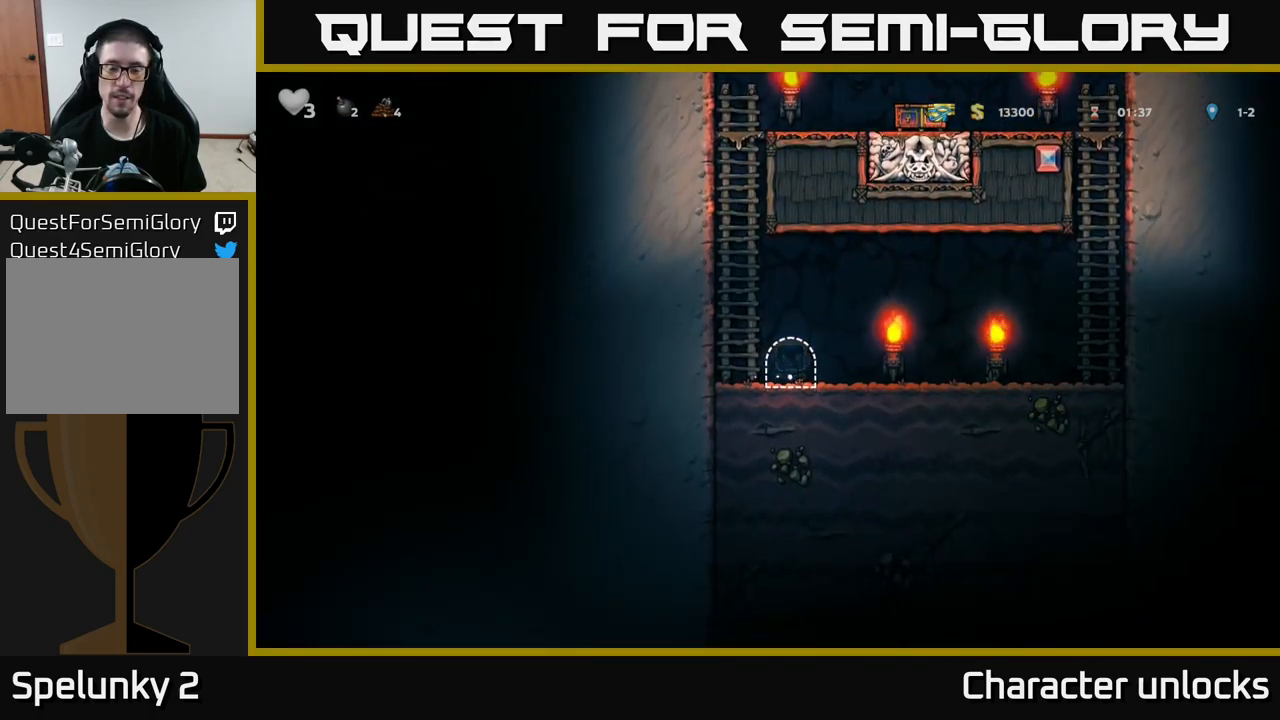
{"buttons": [], "left_stick": "center", "events": []}
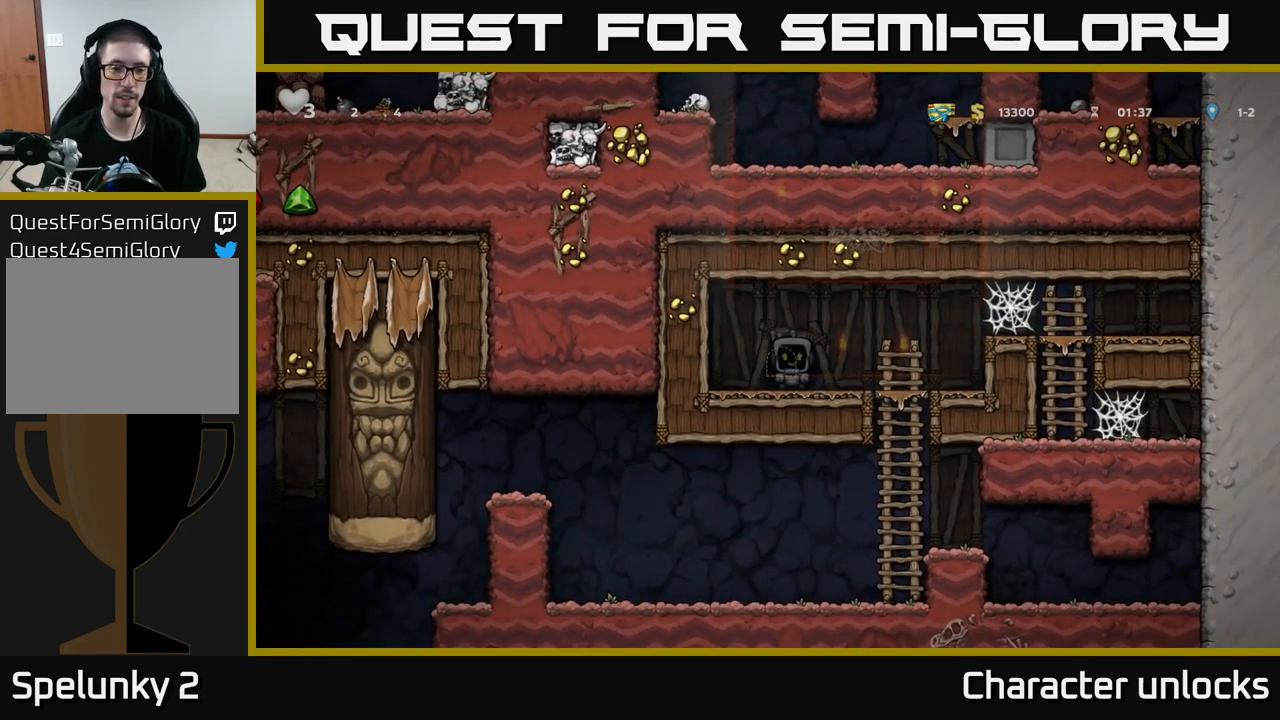
{"buttons": ["DPAD_RIGHT"], "left_stick": "center", "events": [[317, "DPAD_RIGHT", "down"]]}
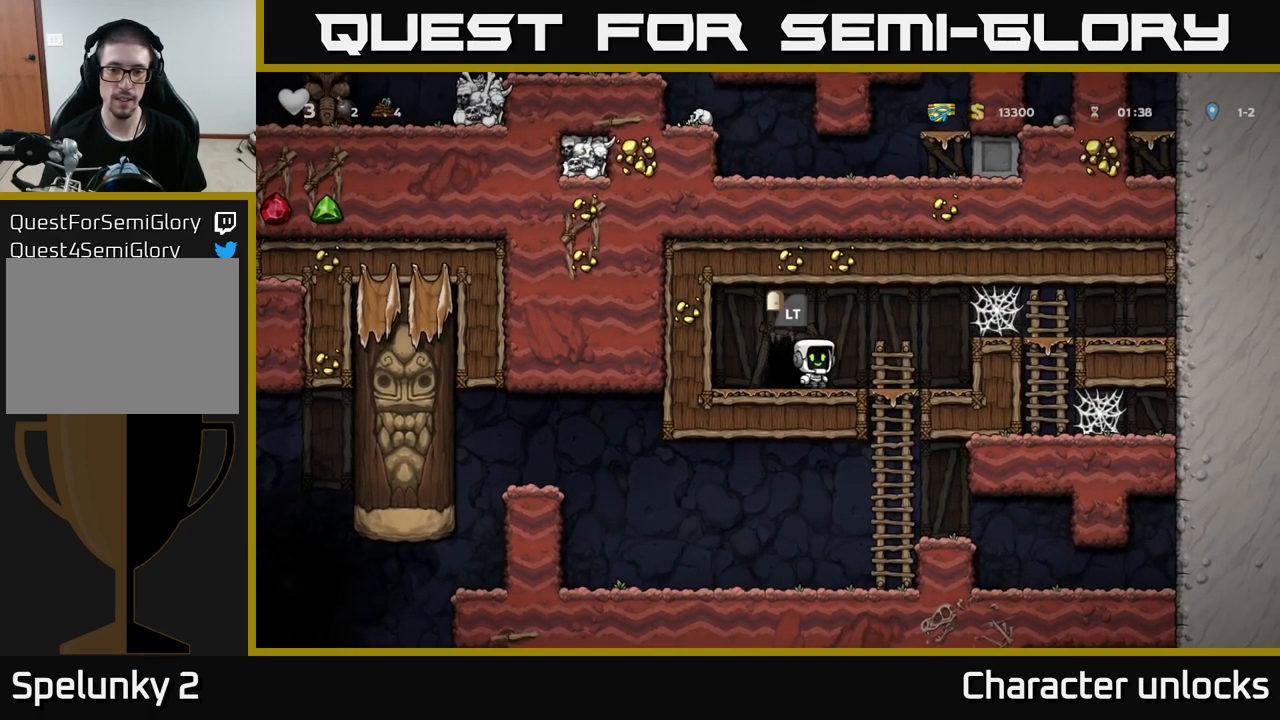
{"buttons": ["DPAD_LEFT"], "left_stick": "center", "events": [[150, "DPAD_DOWN", "down"], [183, "DPAD_RIGHT", "up"], [217, "A", "down"], [317, "DPAD_DOWN", "up"], [333, "A", "up"], [417, "DPAD_LEFT", "down"]]}
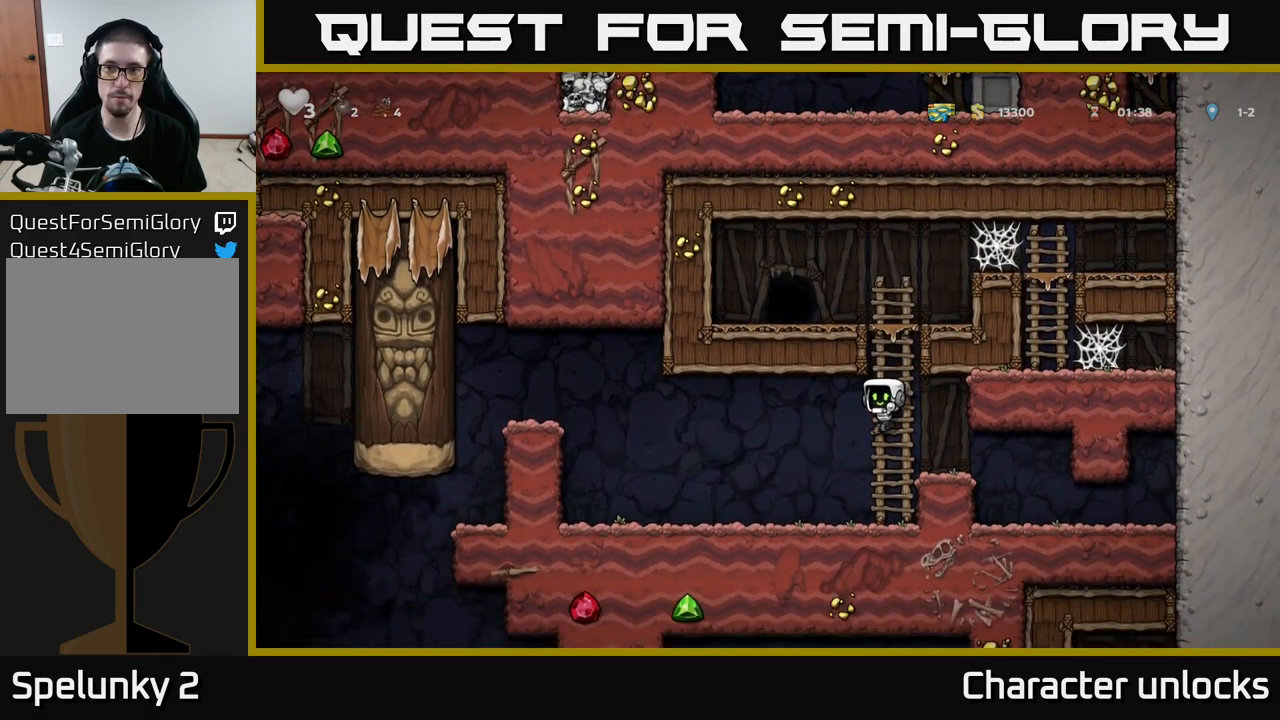
{"buttons": ["A", "DPAD_LEFT"], "left_stick": "center", "events": [[500, "A", "down"]]}
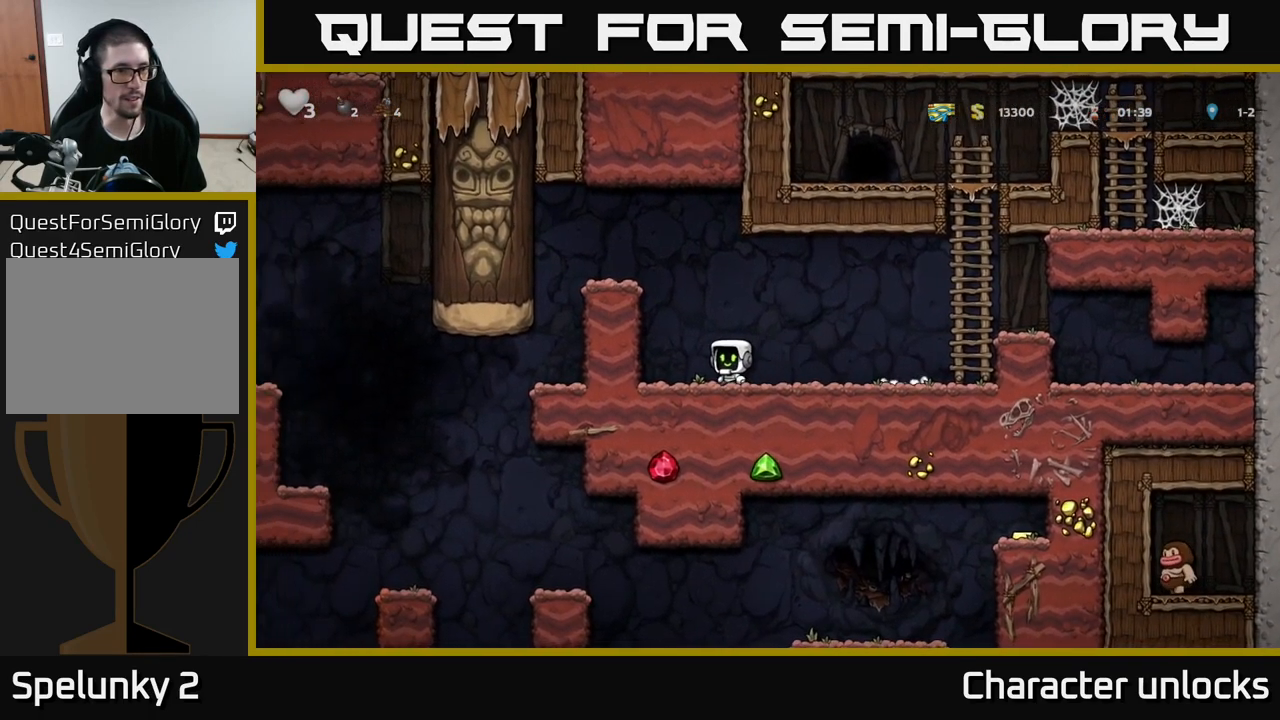
{"buttons": ["DPAD_LEFT"], "left_stick": "center", "events": [[150, "A", "up"], [300, "A", "down"], [450, "A", "up"]]}
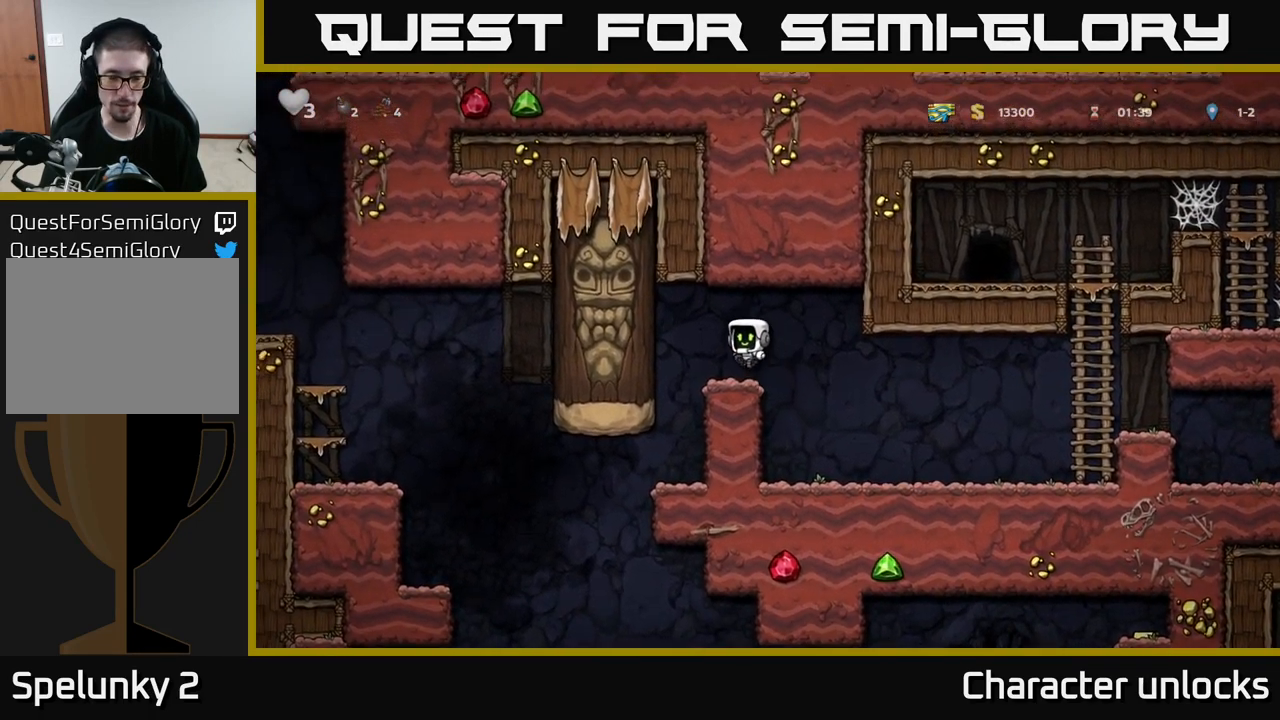
{"buttons": ["DPAD_LEFT"], "left_stick": "center", "events": [[100, "DPAD_LEFT", "up"], [450, "DPAD_LEFT", "down"]]}
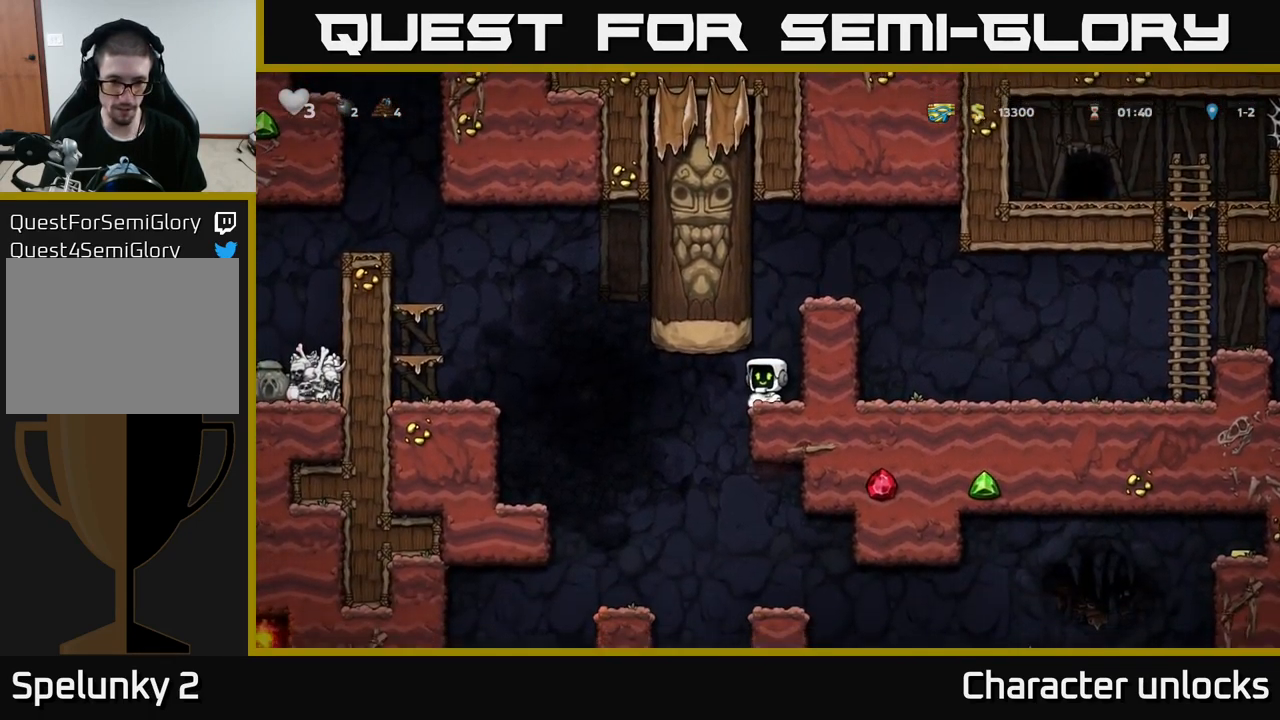
{"buttons": [], "left_stick": "center", "events": [[250, "DPAD_LEFT", "up"]]}
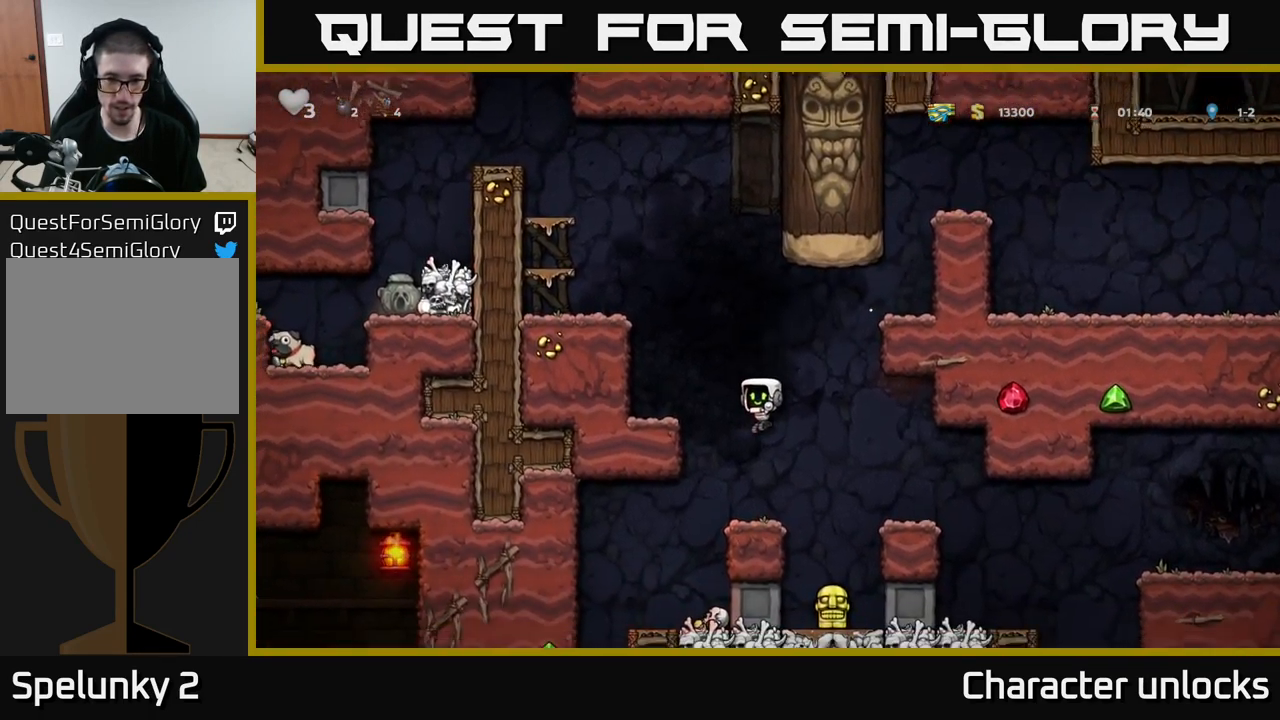
{"buttons": ["DPAD_RIGHT"], "left_stick": "center", "events": [[334, "A", "down"], [467, "A", "up"], [467, "DPAD_RIGHT", "down"]]}
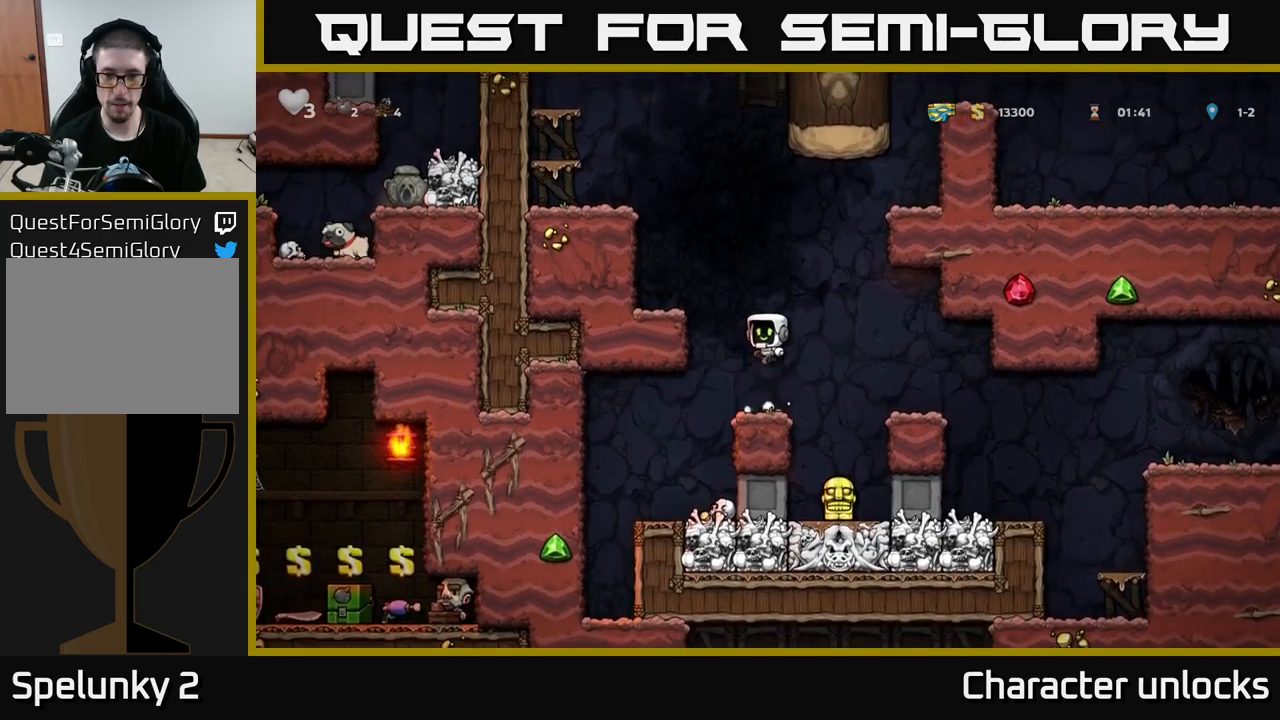
{"buttons": ["DPAD_LEFT"], "left_stick": "center", "events": [[100, "DPAD_RIGHT", "up"], [434, "DPAD_LEFT", "down"]]}
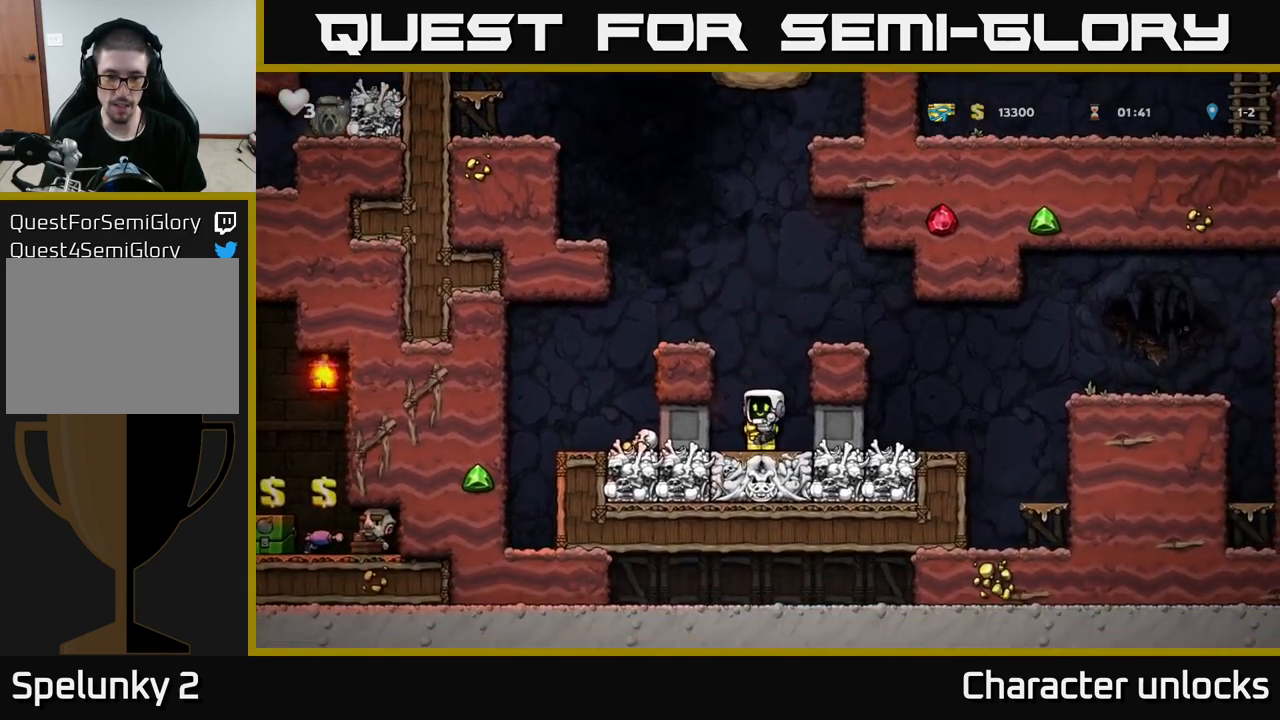
{"buttons": ["DPAD_LEFT"], "left_stick": "center", "events": []}
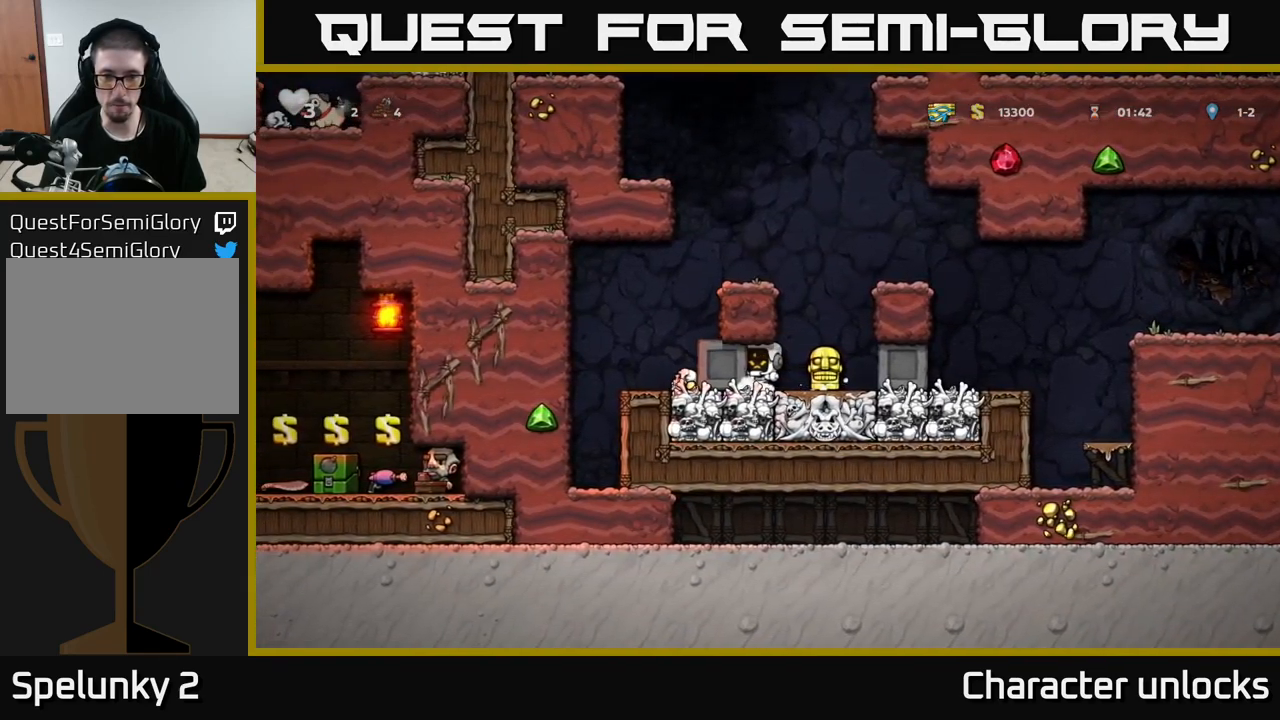
{"buttons": ["DPAD_RIGHT"], "left_stick": "center", "events": [[350, "DPAD_LEFT", "up"], [434, "DPAD_RIGHT", "down"]]}
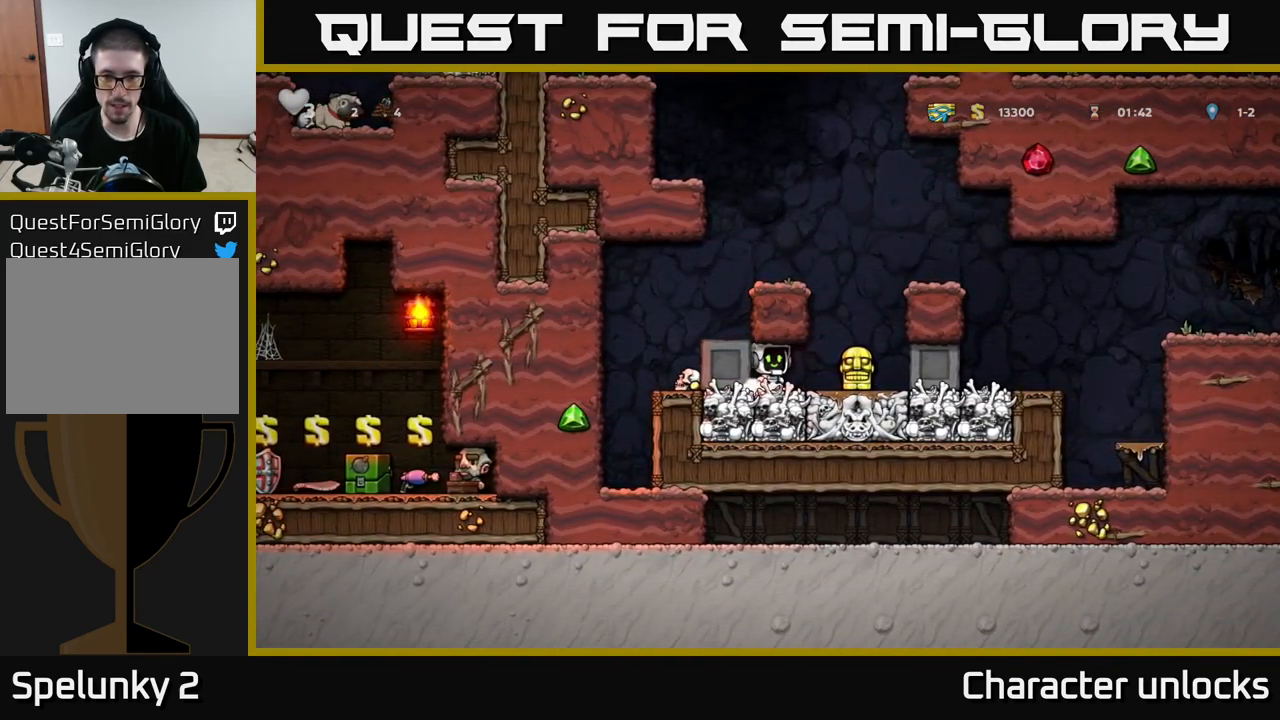
{"buttons": [], "left_stick": "center", "events": [[134, "DPAD_RIGHT", "up"]]}
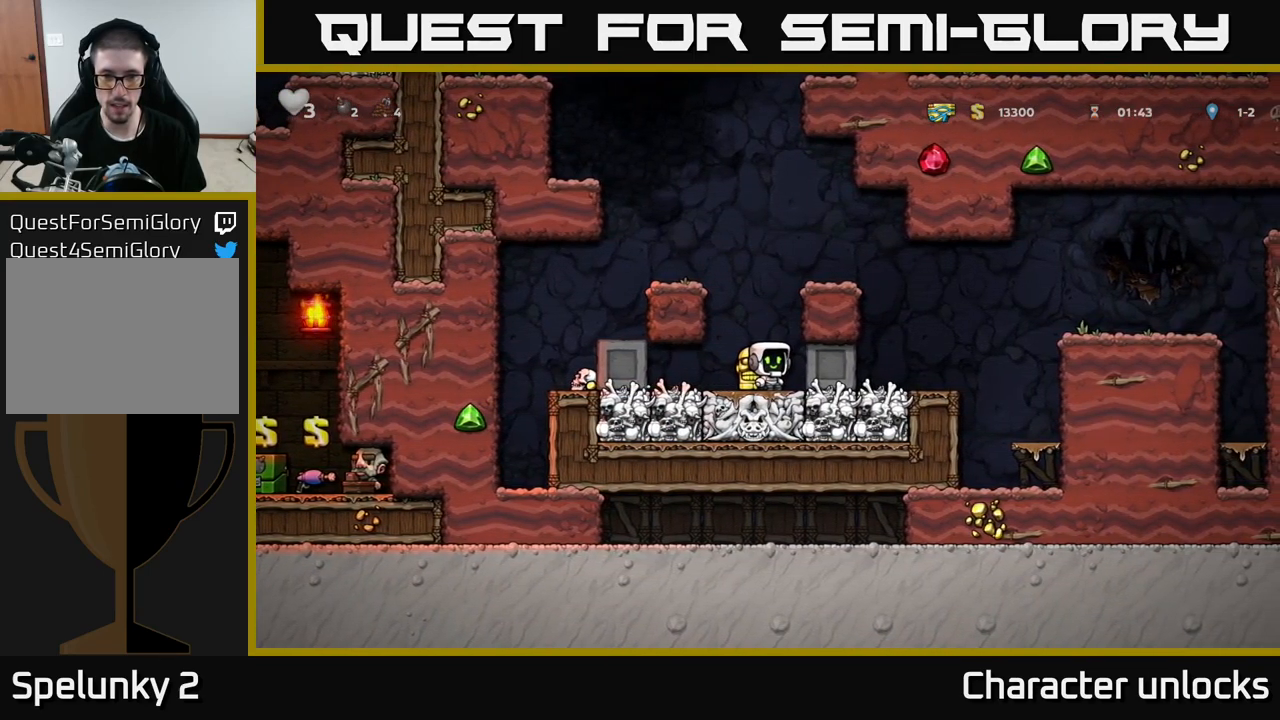
{"buttons": ["DPAD_LEFT"], "left_stick": "center", "events": [[50, "DPAD_LEFT", "down"]]}
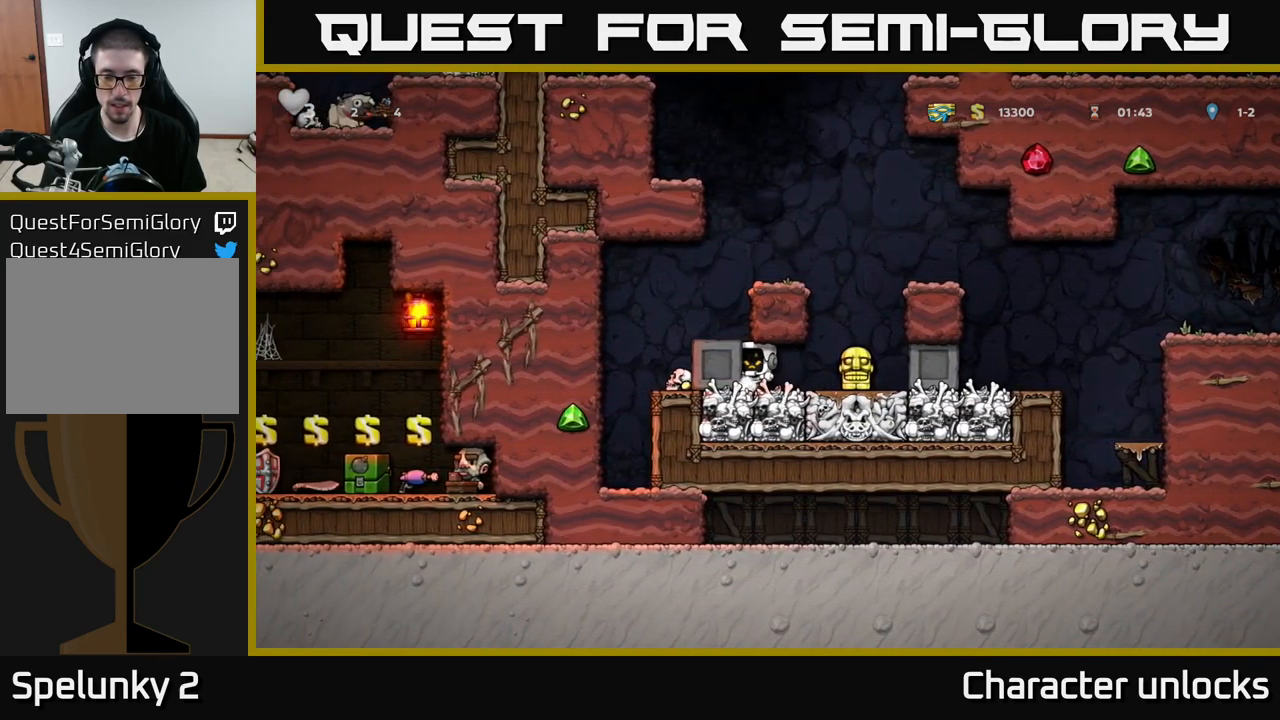
{"buttons": [], "left_stick": "center", "events": [[67, "DPAD_LEFT", "up"], [134, "DPAD_RIGHT", "down"], [317, "DPAD_RIGHT", "up"]]}
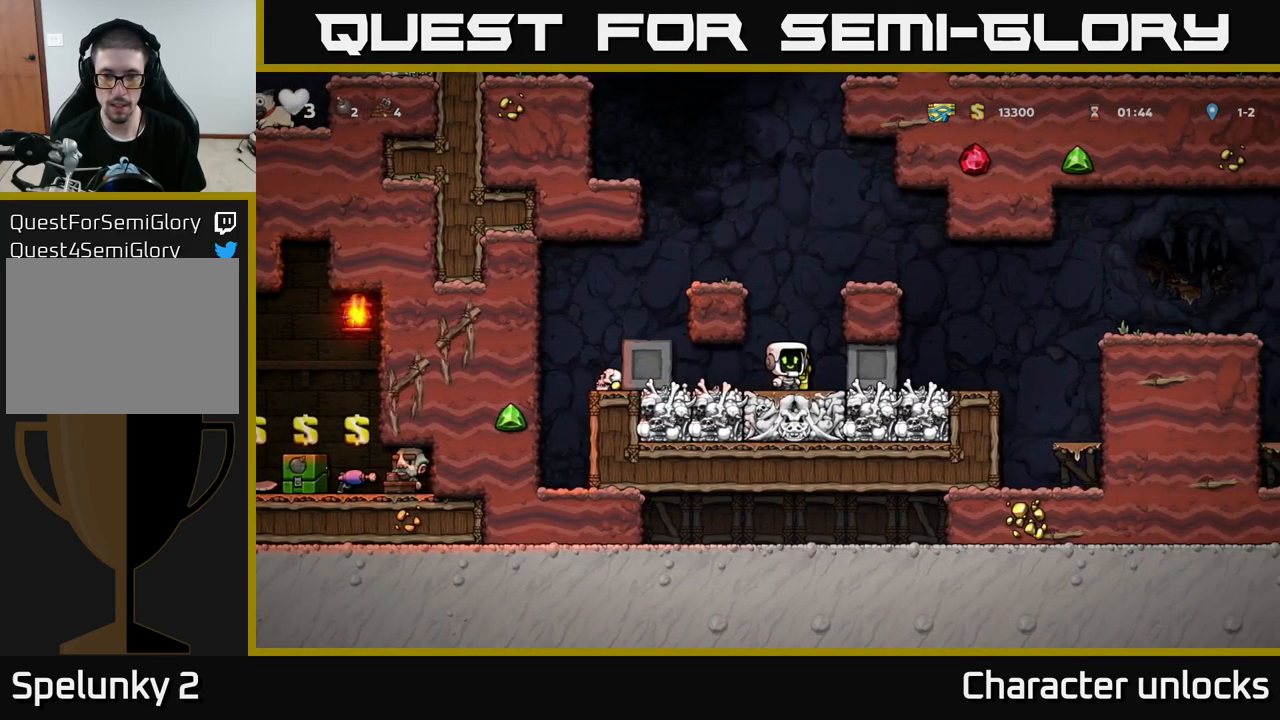
{"buttons": ["DPAD_LEFT"], "left_stick": "center", "events": [[117, "DPAD_DOWN", "down"], [167, "X", "down"], [250, "DPAD_DOWN", "up"], [250, "DPAD_LEFT", "down"], [267, "X", "up"]]}